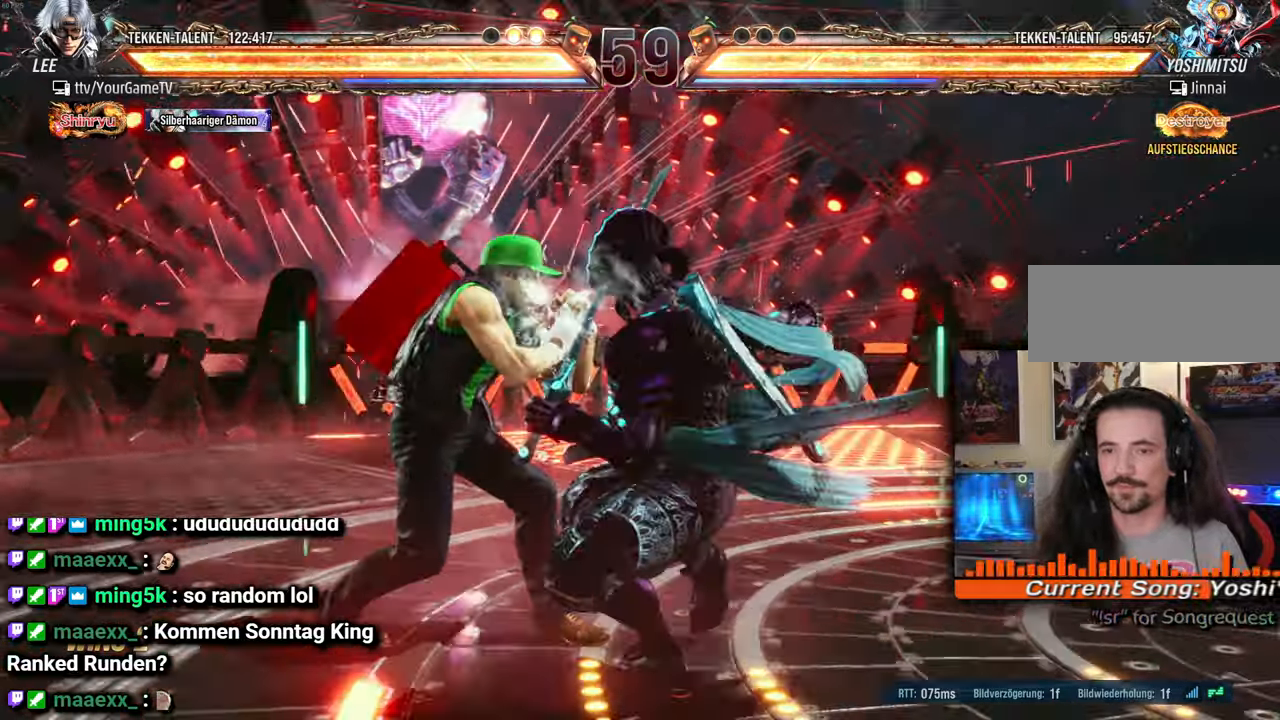
Gameplay with a controller (arcade stick); each line is a JSON object with the inputs held at the frame after it. "events" lists button and stick changes between this image and that frame as [ms after this image, input, new state], when the widget could be followed in between. Not read: L3 R3 keyboard_mouse other_buttons.
{"buttons": [], "events": []}
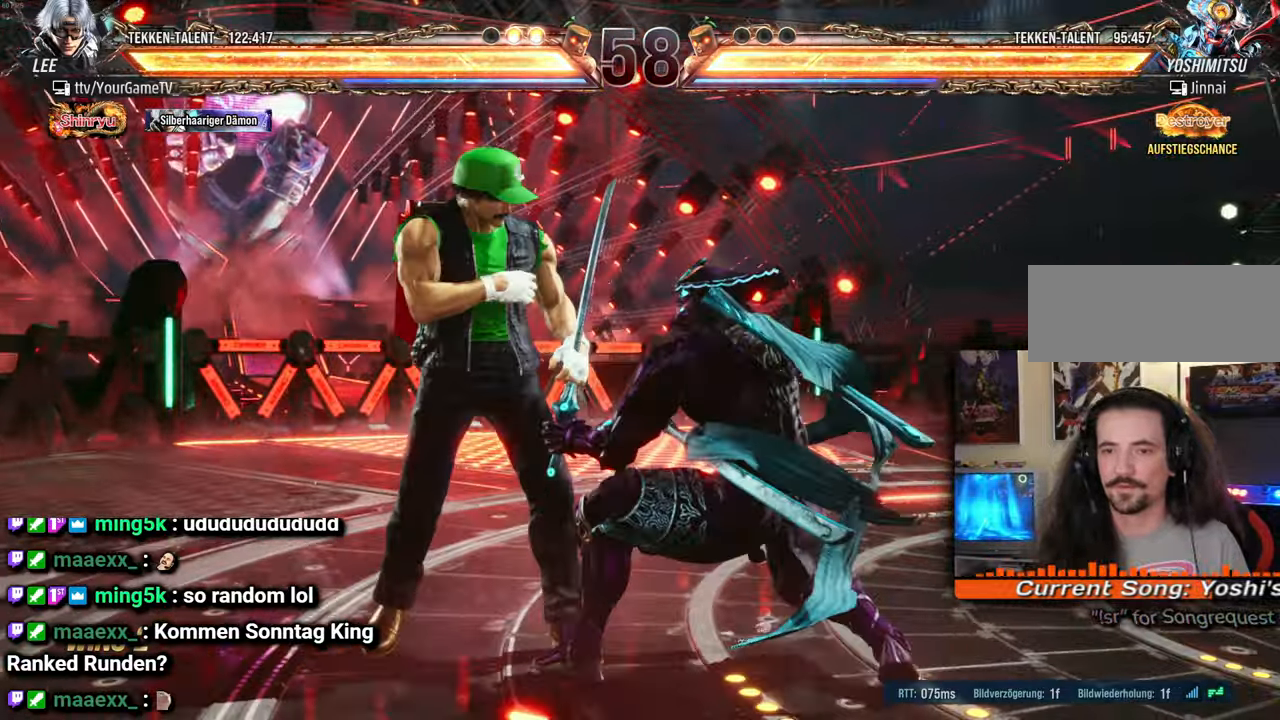
{"buttons": [], "events": []}
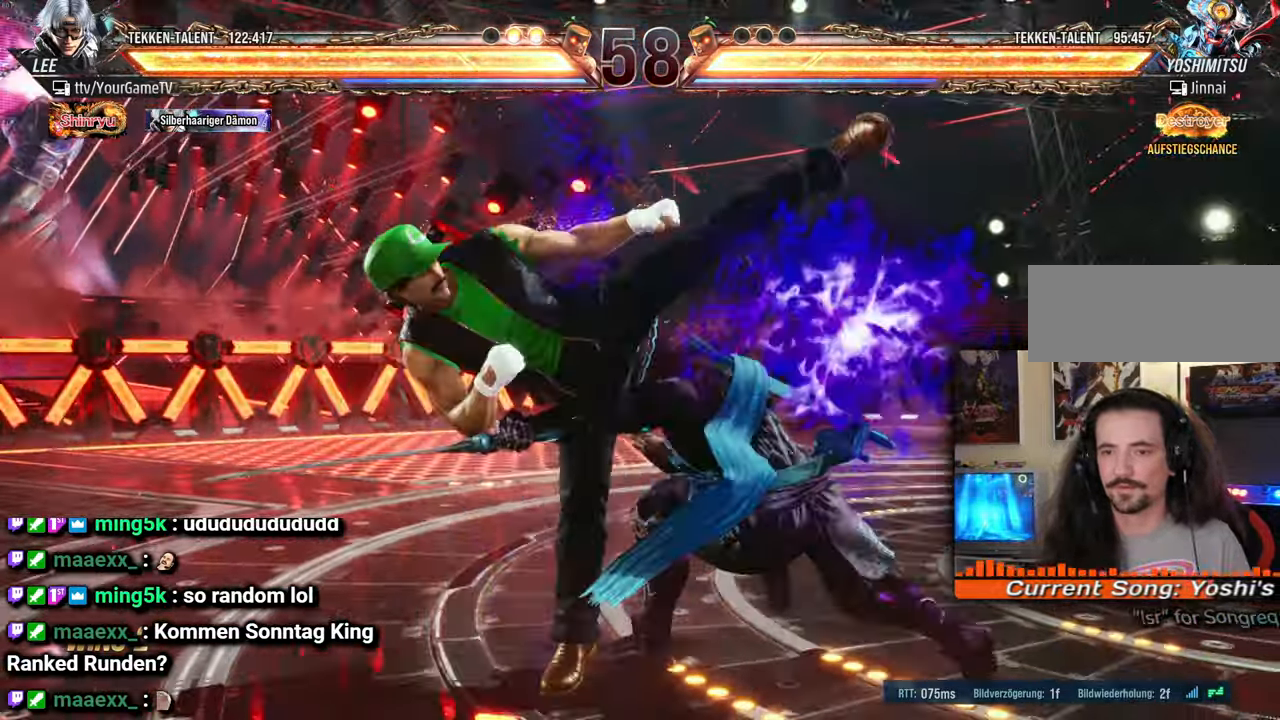
{"buttons": ["DPAD_UP", "DPAD_LEFT"], "events": [[417, "DPAD_LEFT", "down"], [450, "DPAD_UP", "down"]]}
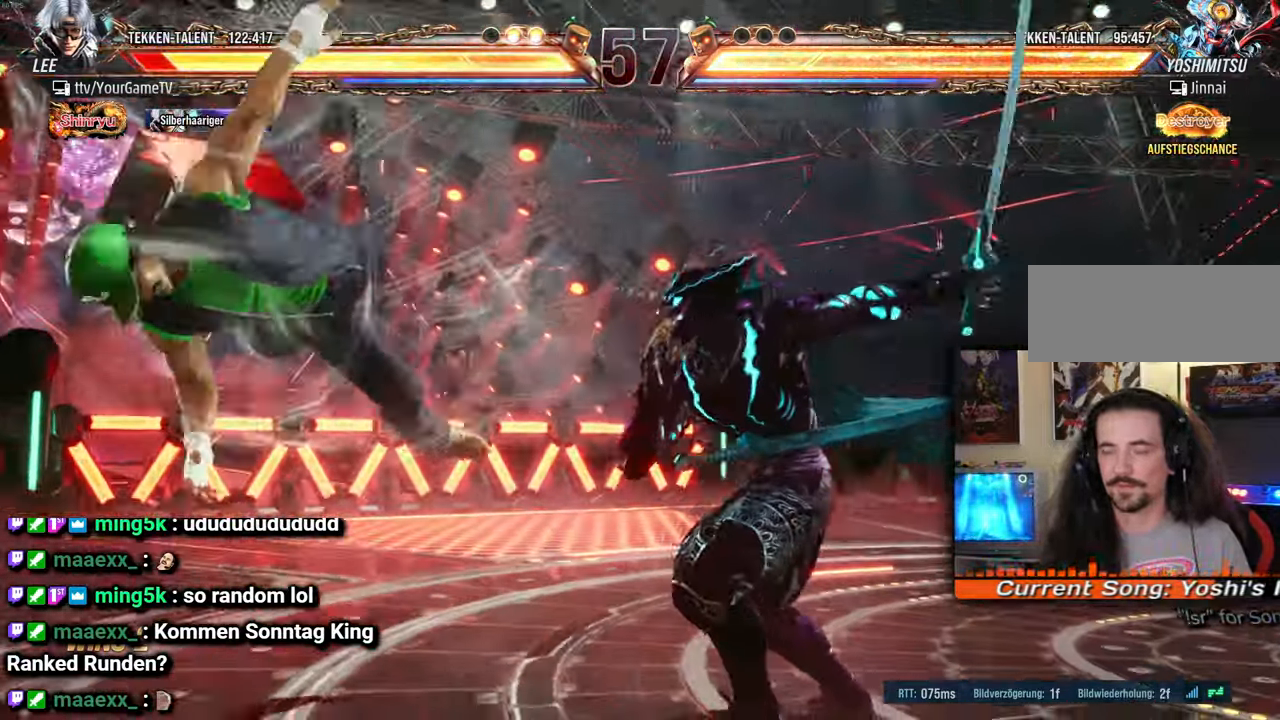
{"buttons": ["DPAD_UP", "DPAD_LEFT"], "events": []}
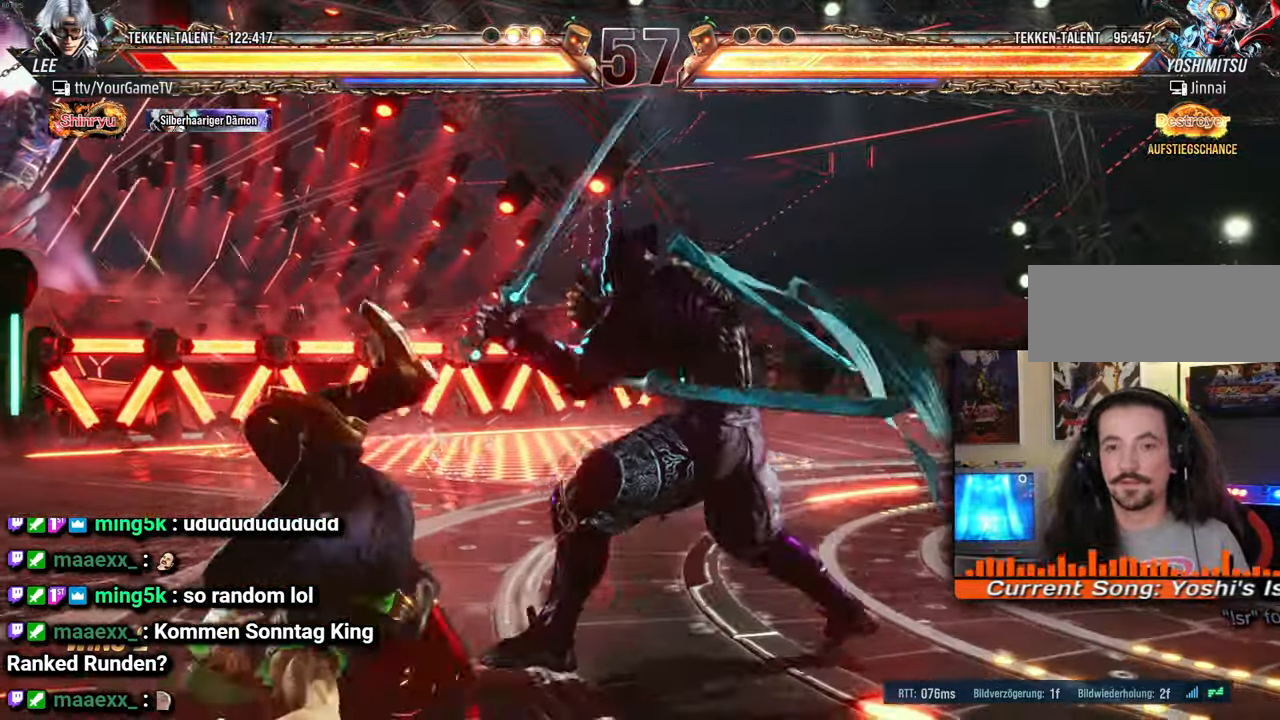
{"buttons": ["DPAD_UP", "DPAD_LEFT"], "events": [[117, "DPAD_UP", "up"], [267, "DPAD_UP", "down"]]}
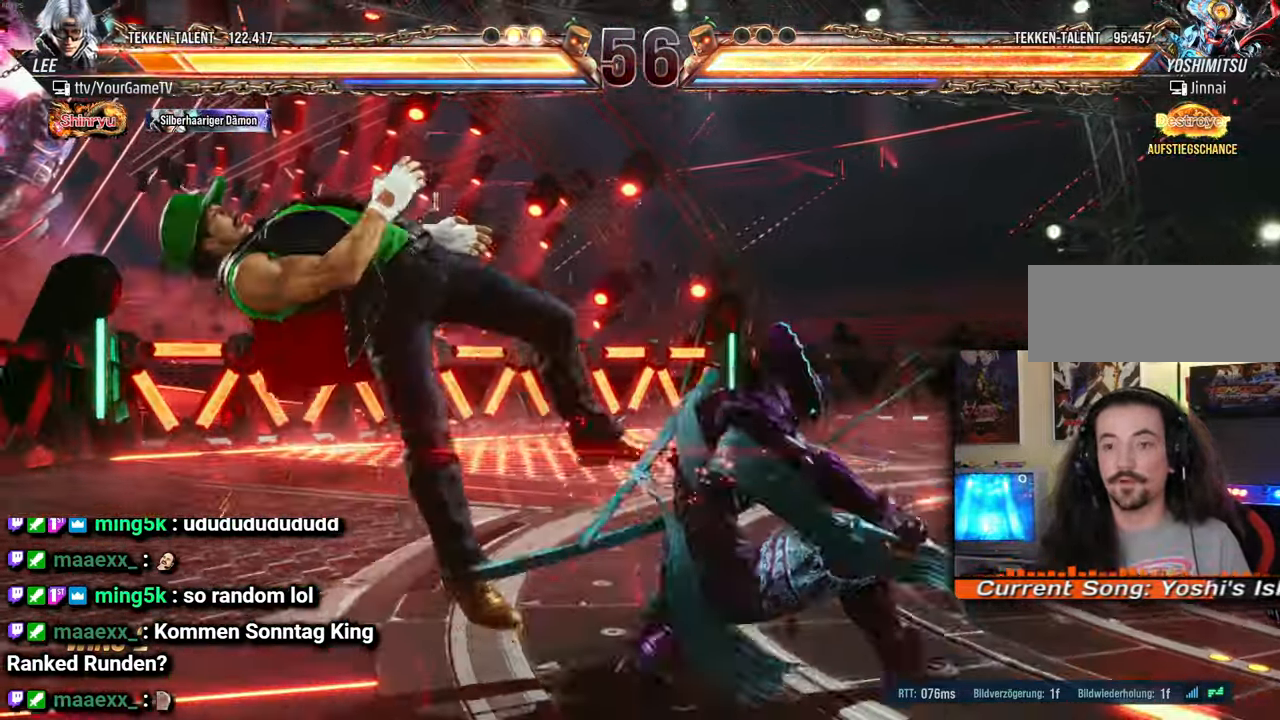
{"buttons": [], "events": [[367, "DPAD_LEFT", "up"], [367, "DPAD_UP", "up"]]}
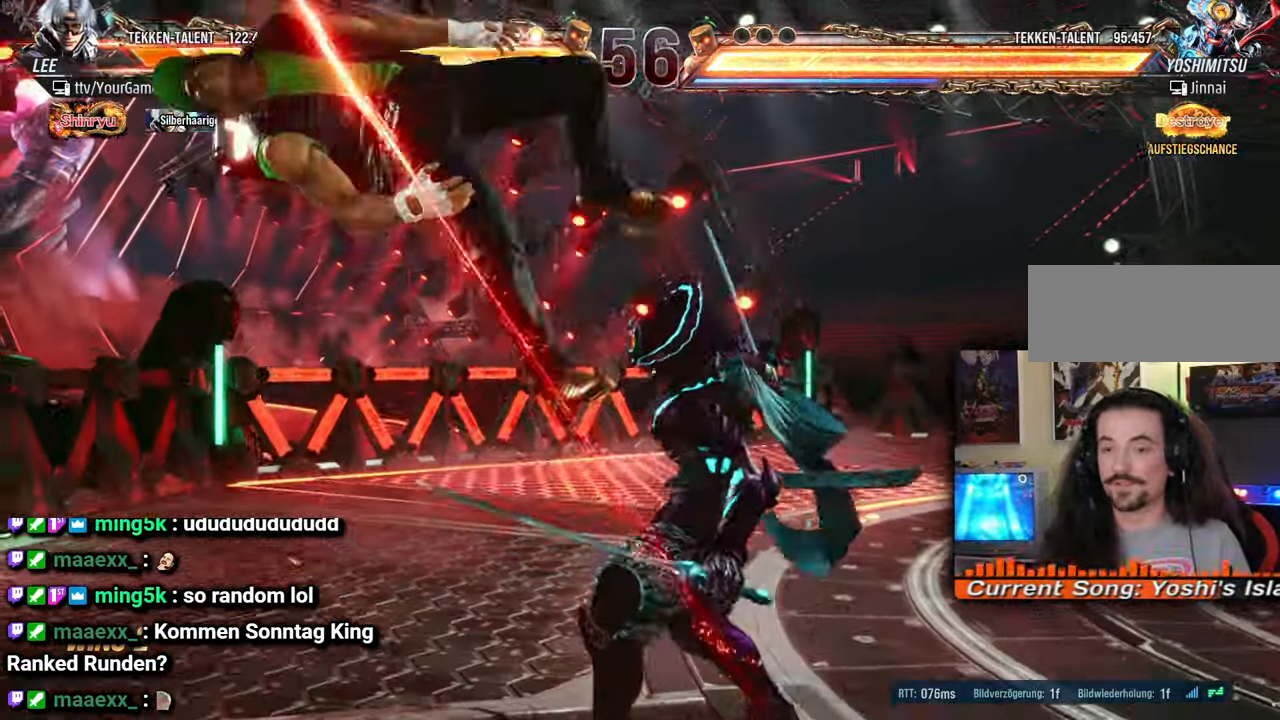
{"buttons": ["DPAD_UP", "DPAD_LEFT"], "events": [[467, "DPAD_UP", "down"], [483, "DPAD_LEFT", "down"]]}
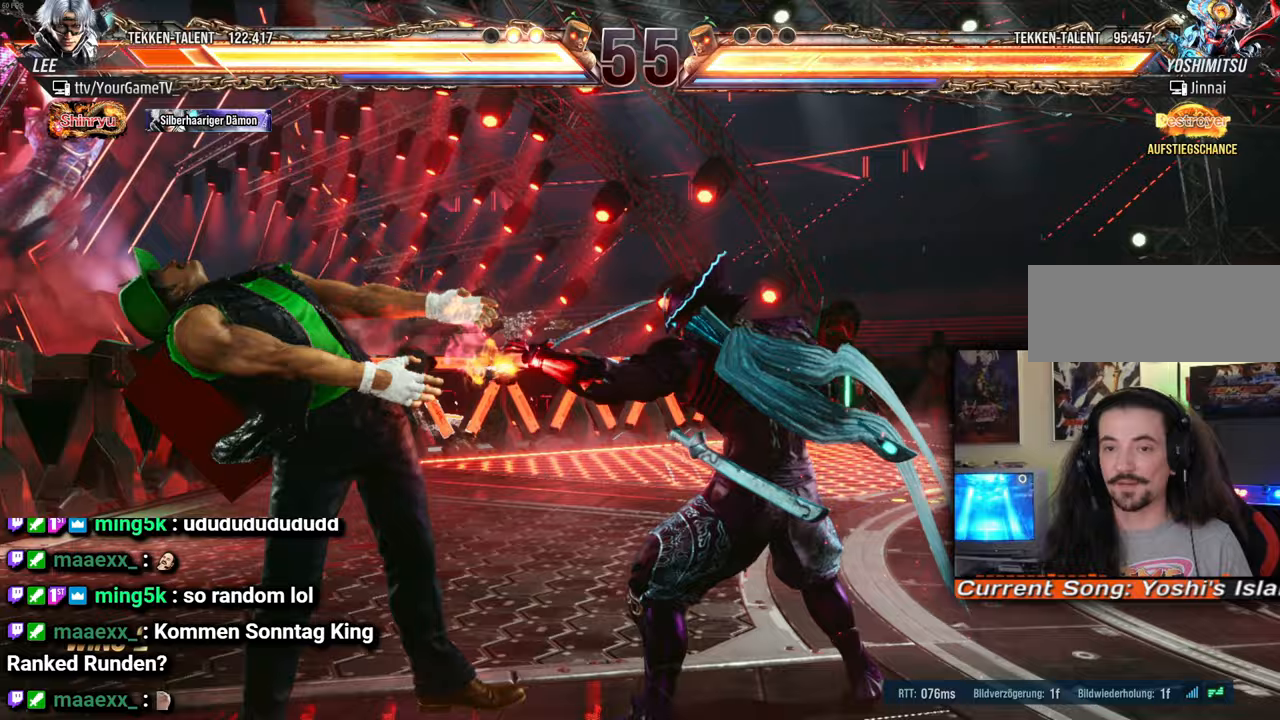
{"buttons": [], "events": [[317, "DPAD_UP", "up"], [333, "DPAD_LEFT", "up"]]}
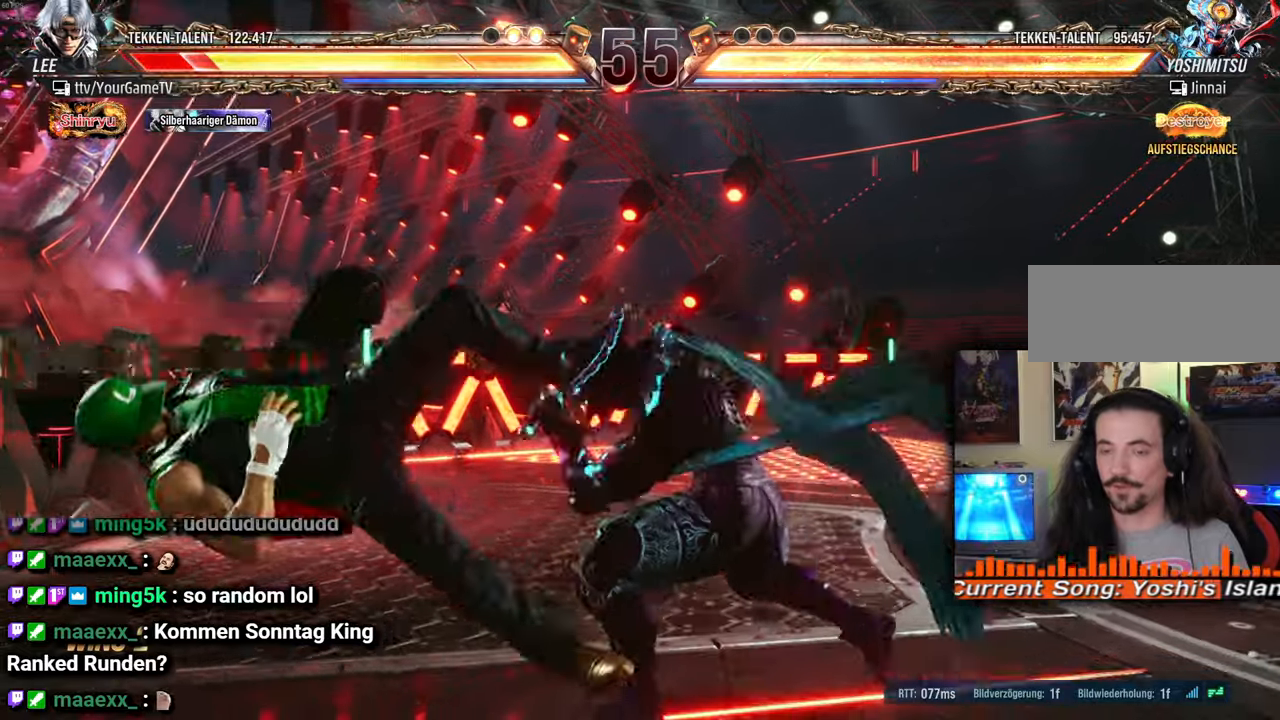
{"buttons": [], "events": []}
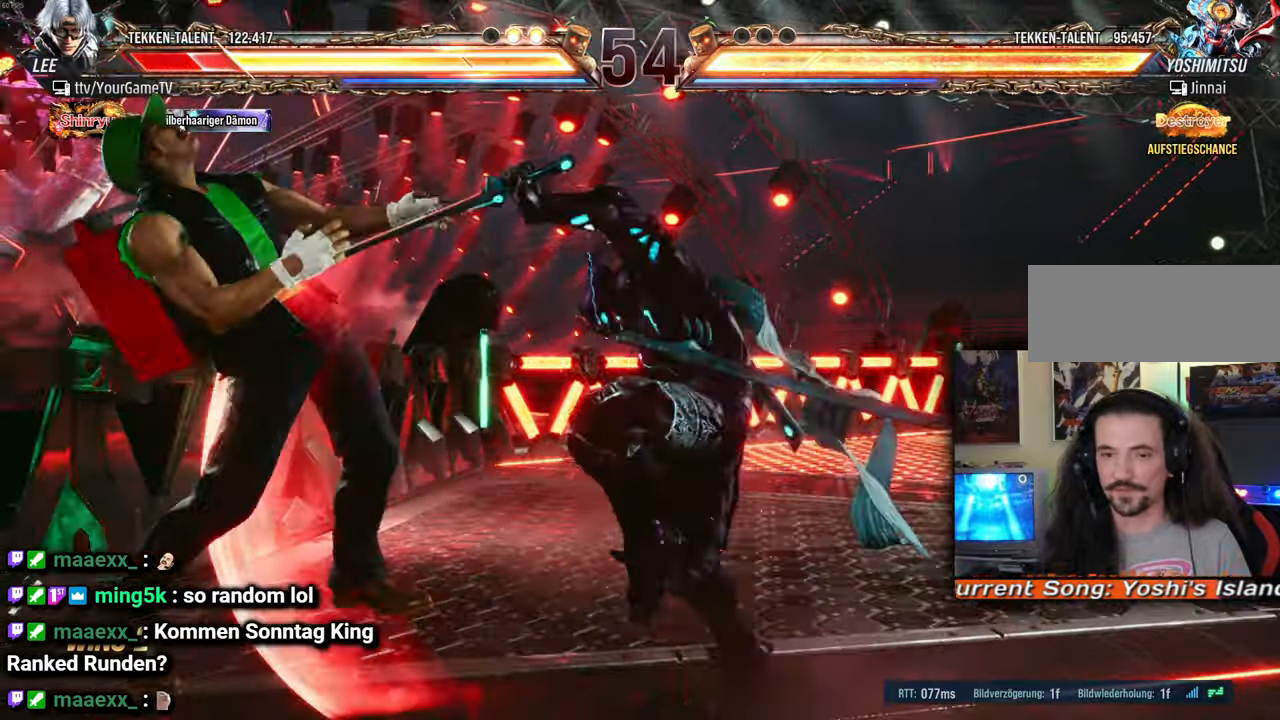
{"buttons": [], "events": []}
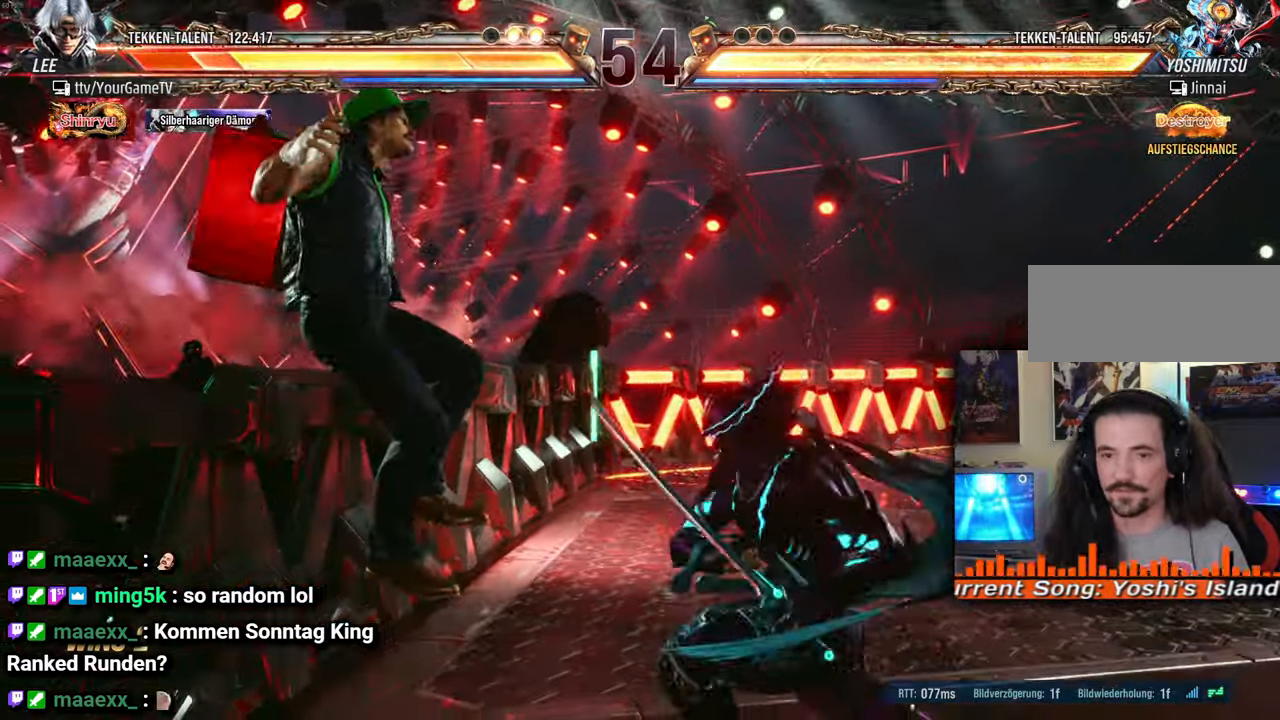
{"buttons": [], "events": []}
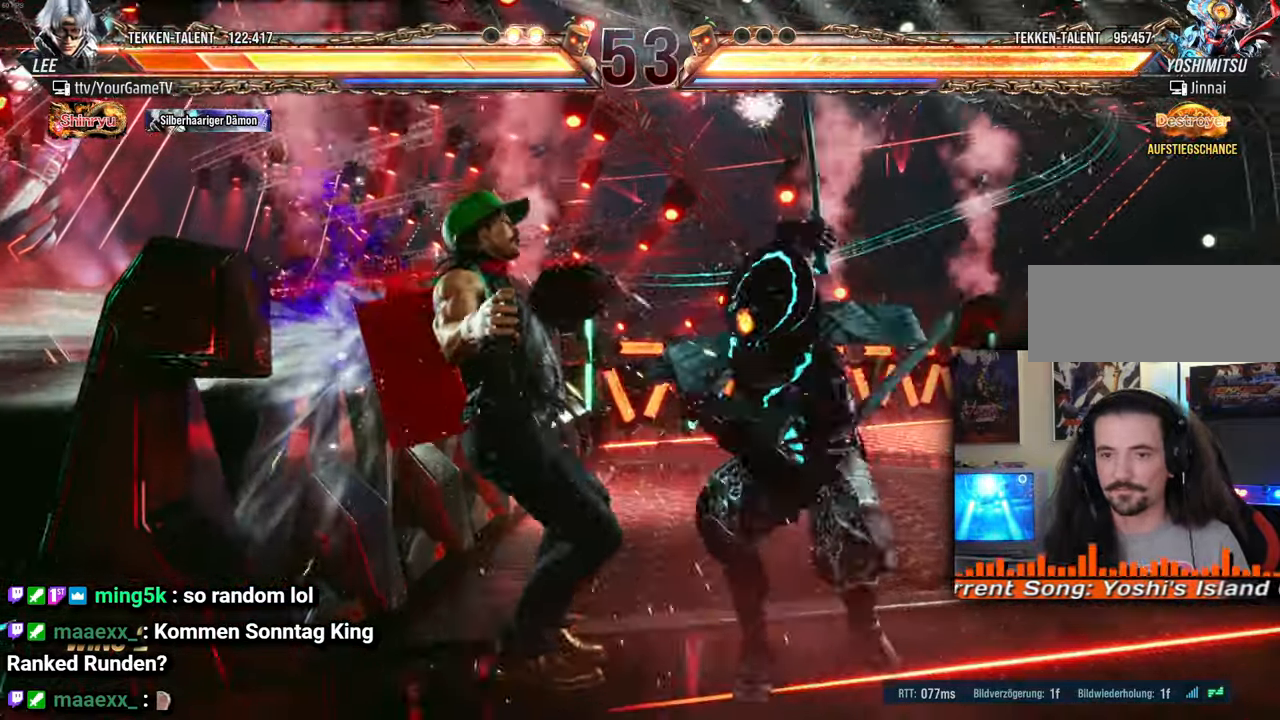
{"buttons": [], "events": []}
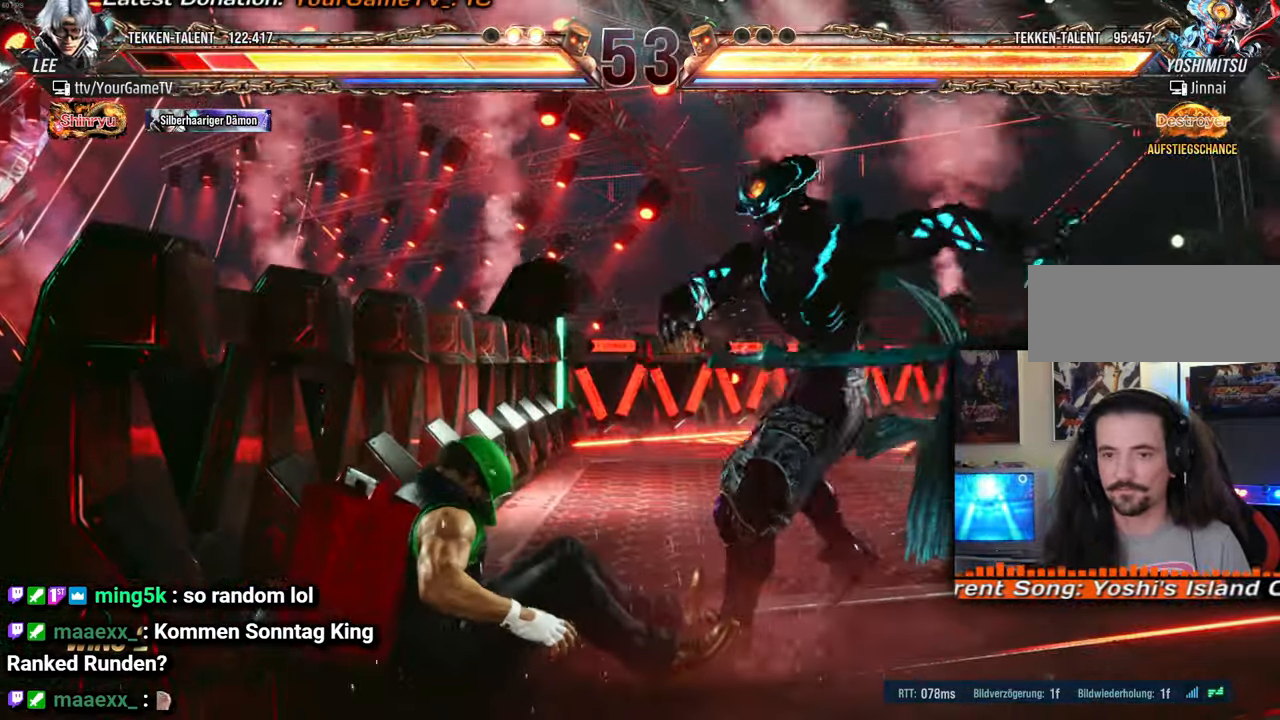
{"buttons": [], "events": []}
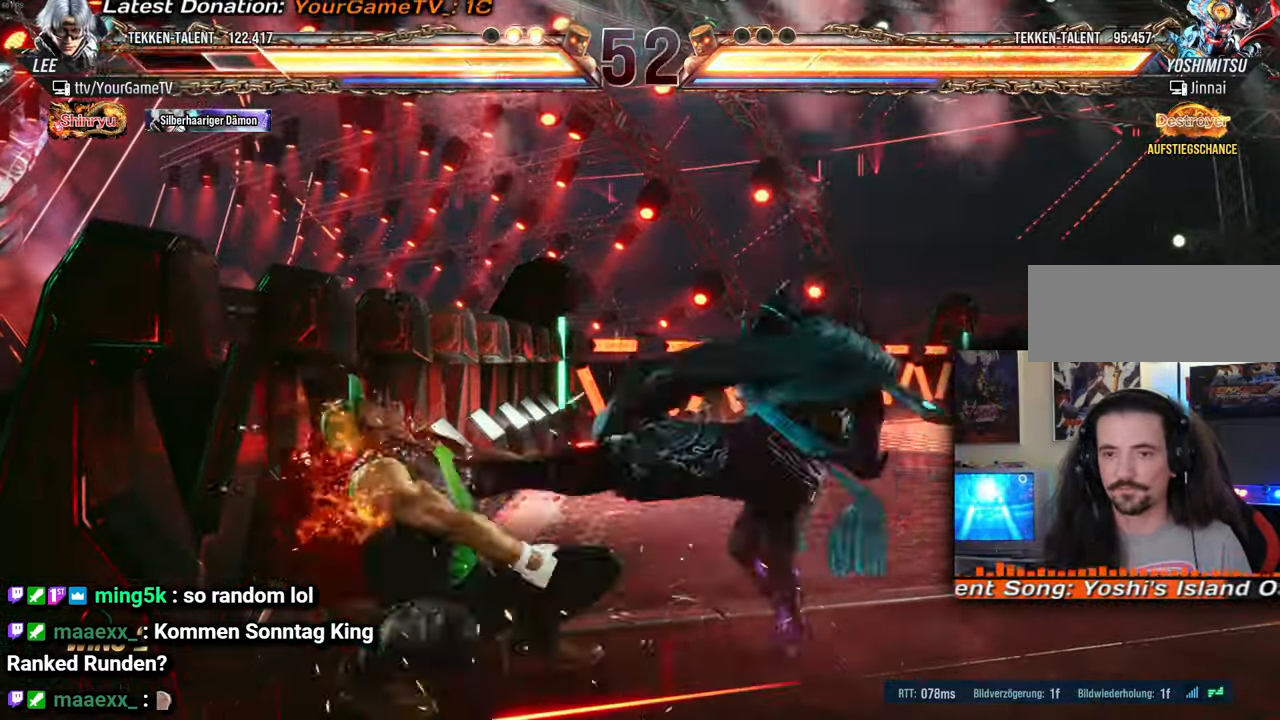
{"buttons": [], "events": []}
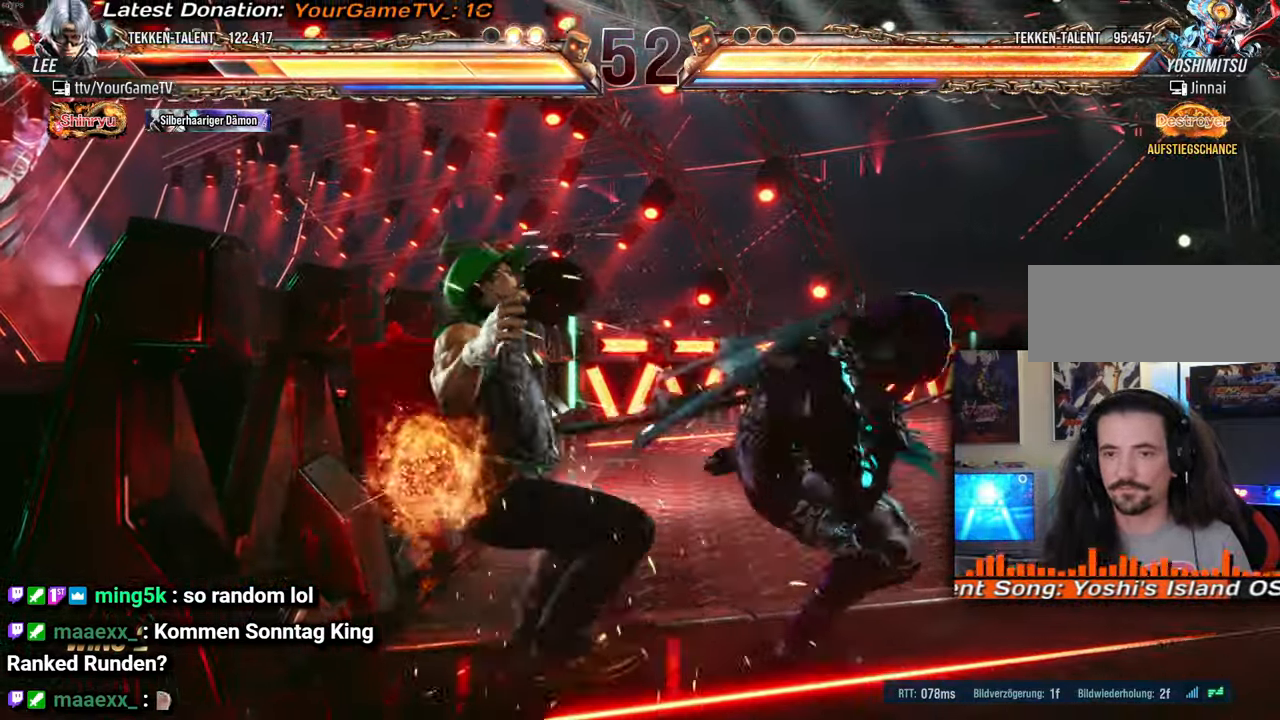
{"buttons": [], "events": []}
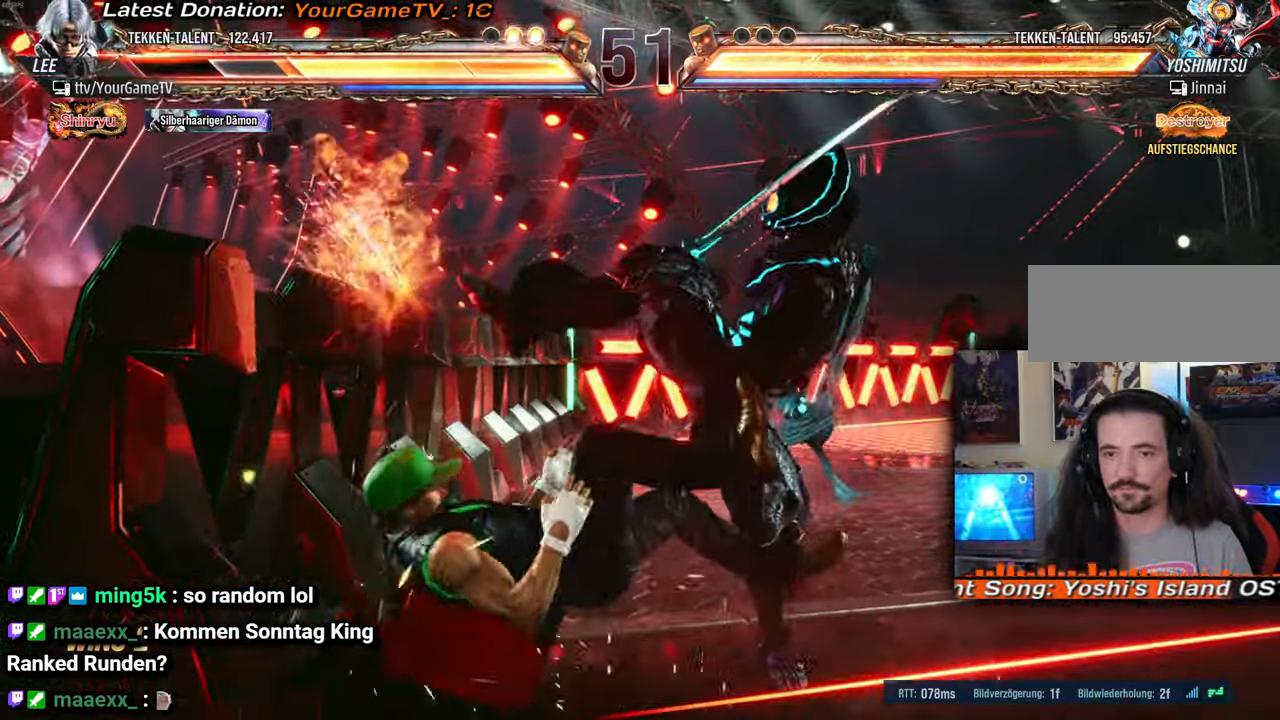
{"buttons": [], "events": []}
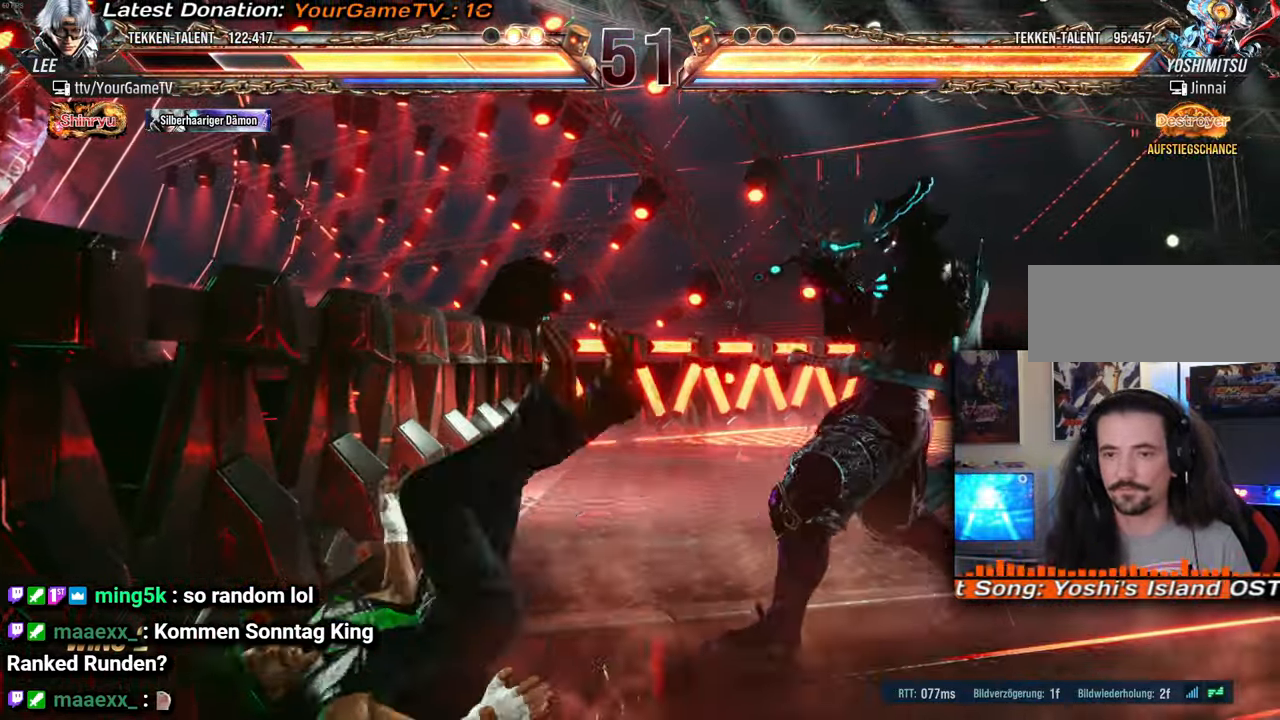
{"buttons": [], "events": []}
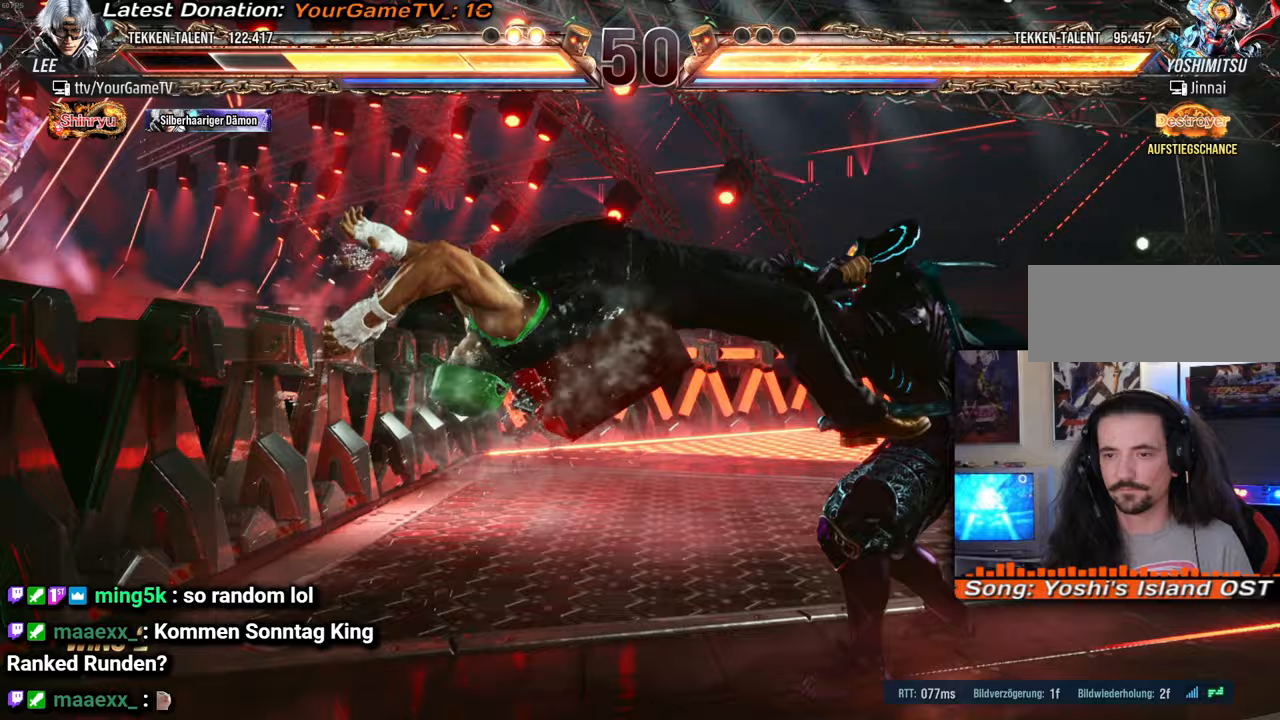
{"buttons": ["DPAD_LEFT"], "events": [[33, "DPAD_LEFT", "down"]]}
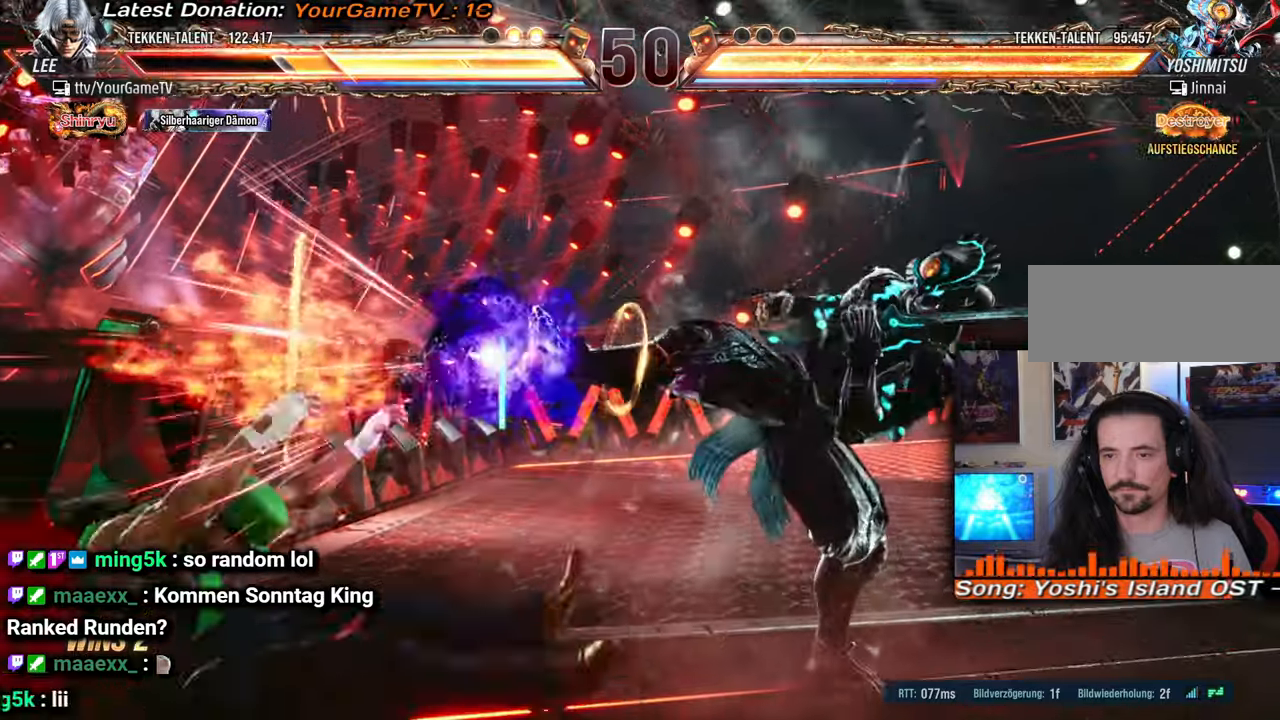
{"buttons": ["DPAD_UP", "DPAD_LEFT"], "events": [[350, "DPAD_UP", "down"]]}
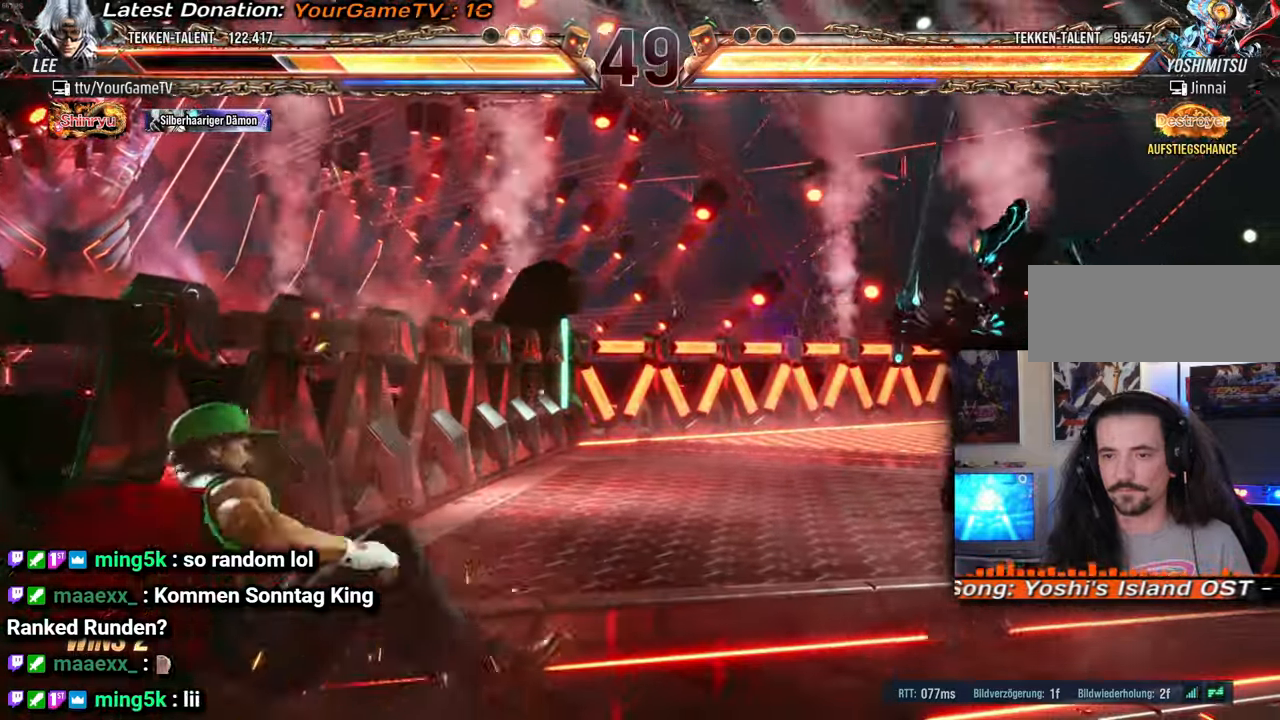
{"buttons": ["DPAD_RIGHT"], "events": [[67, "DPAD_UP", "up"], [100, "DPAD_LEFT", "up"], [167, "DPAD_LEFT", "down"], [283, "DPAD_LEFT", "up"], [317, "DPAD_LEFT", "down"], [467, "DPAD_LEFT", "up"], [500, "DPAD_RIGHT", "down"]]}
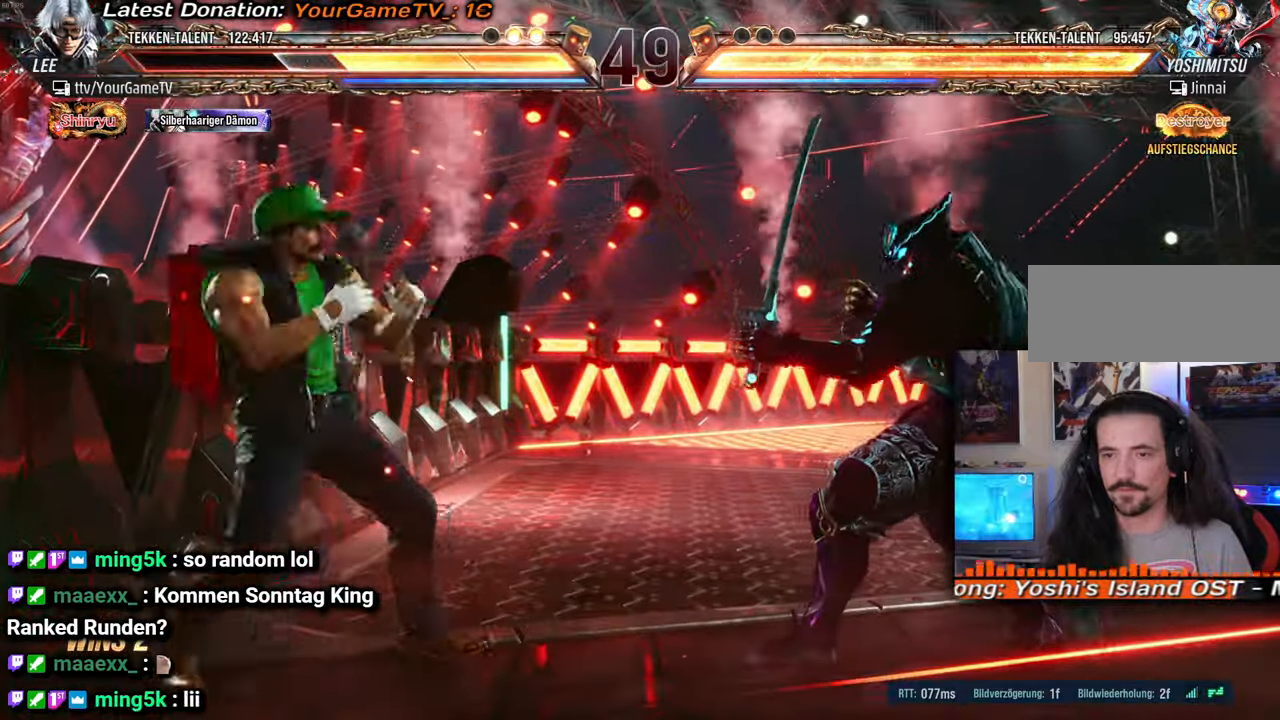
{"buttons": [], "events": [[17, "DPAD_UP", "down"], [233, "DPAD_RIGHT", "up"], [250, "DPAD_UP", "up"]]}
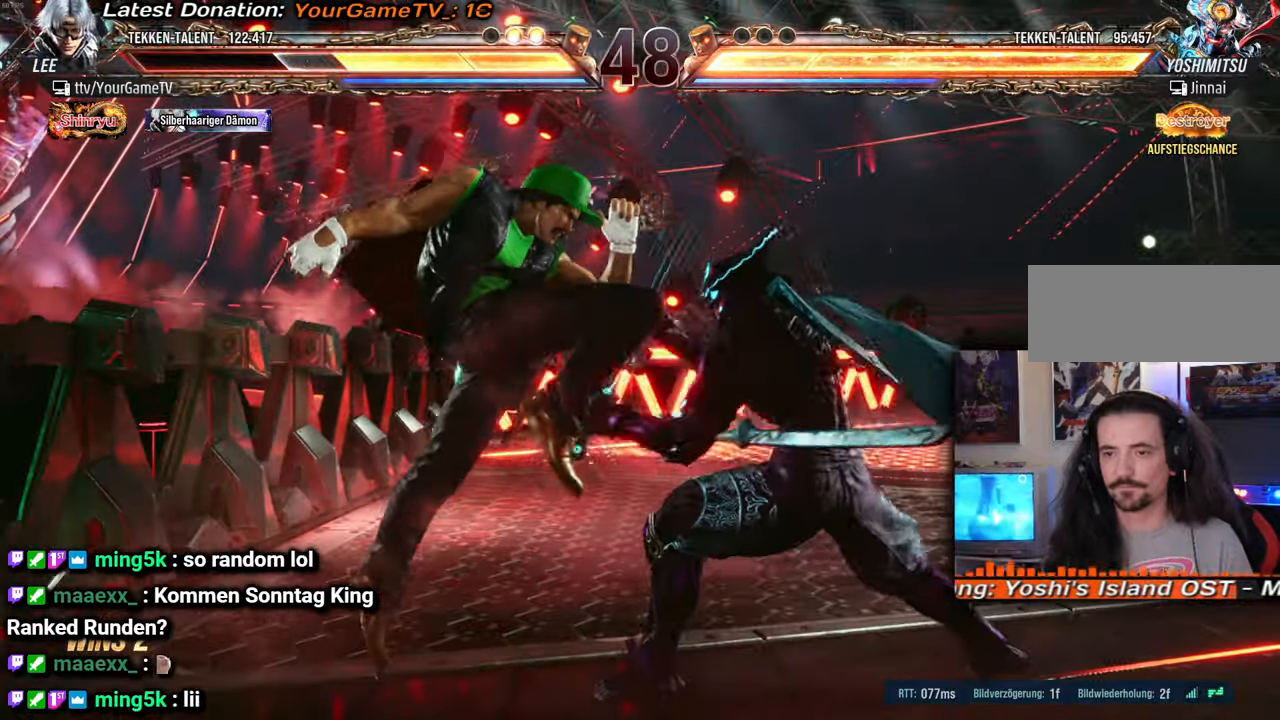
{"buttons": ["DPAD_UP", "DPAD_LEFT"], "events": [[17, "DPAD_LEFT", "down"], [133, "DPAD_LEFT", "up"], [183, "DPAD_LEFT", "down"], [483, "DPAD_UP", "down"]]}
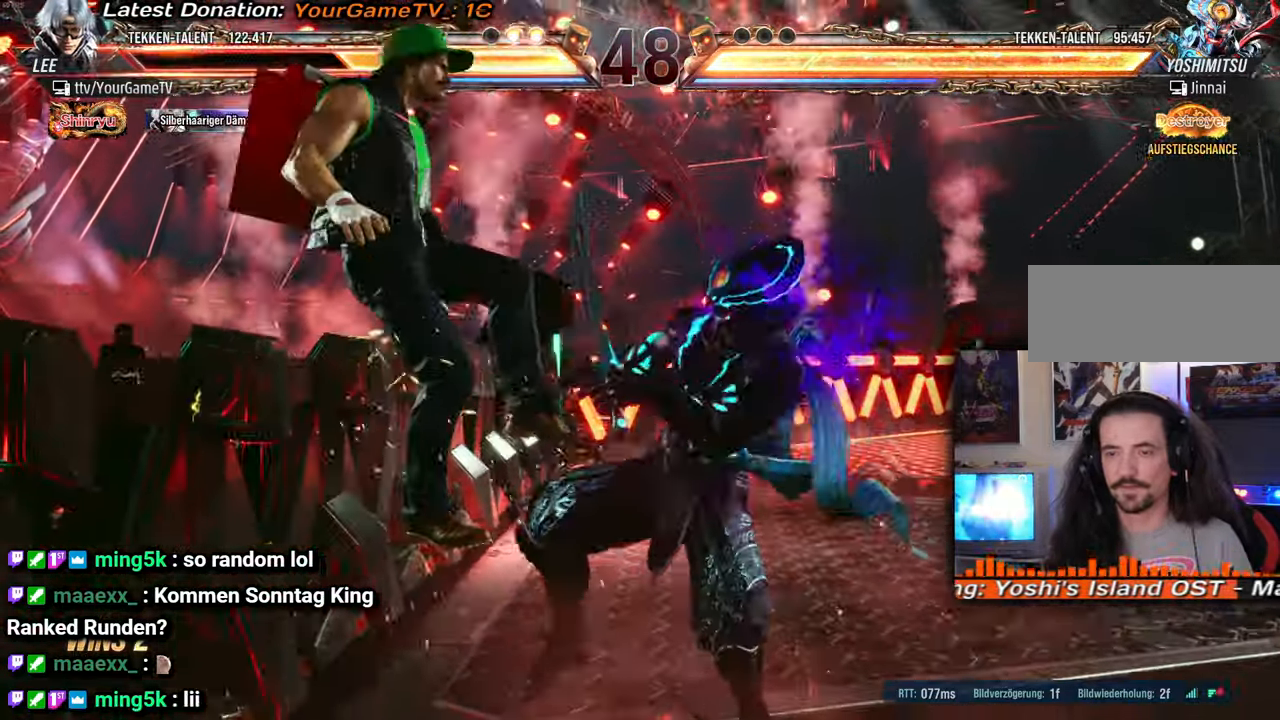
{"buttons": ["DPAD_UP", "DPAD_LEFT"], "events": []}
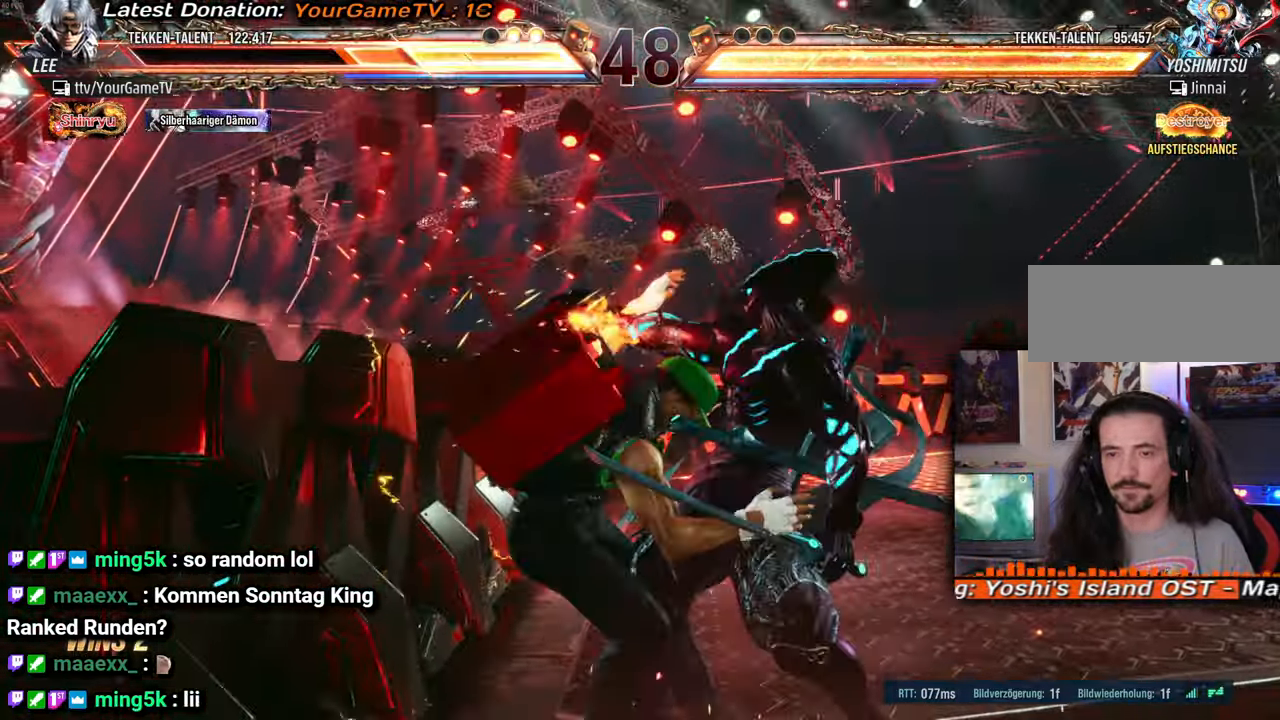
{"buttons": ["DPAD_UP", "DPAD_LEFT"], "events": []}
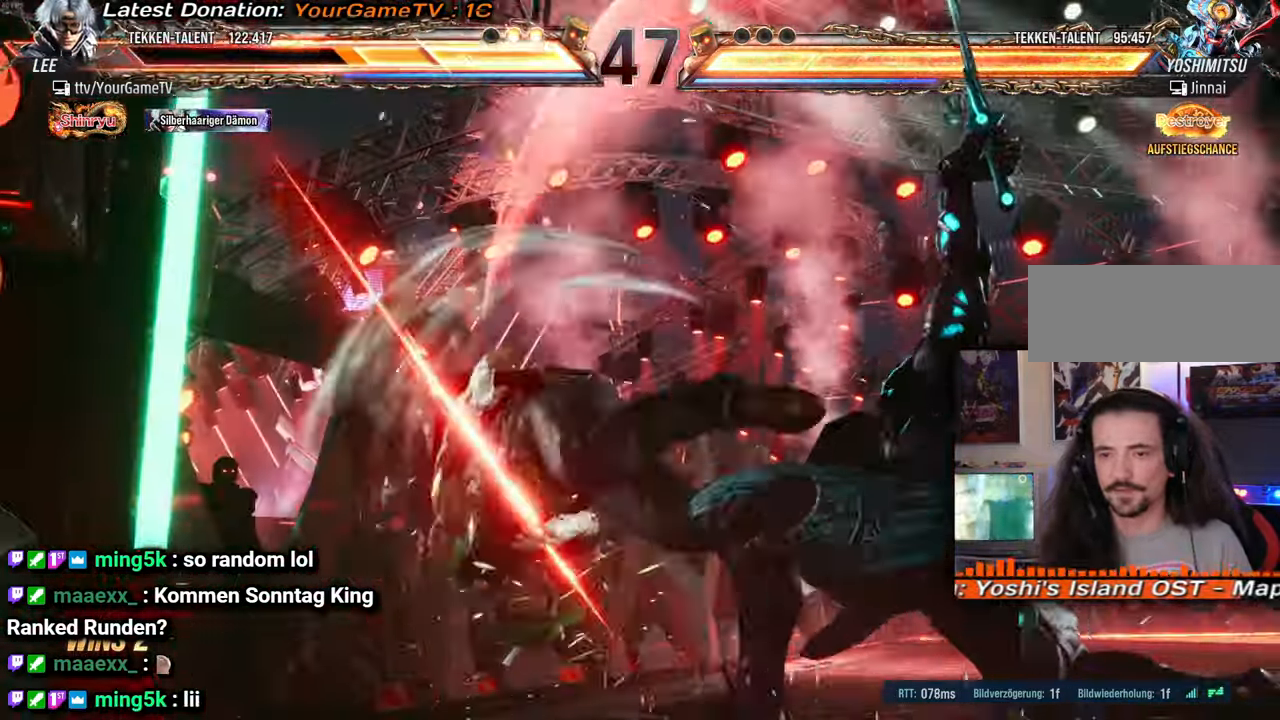
{"buttons": ["DPAD_UP", "DPAD_LEFT"], "events": []}
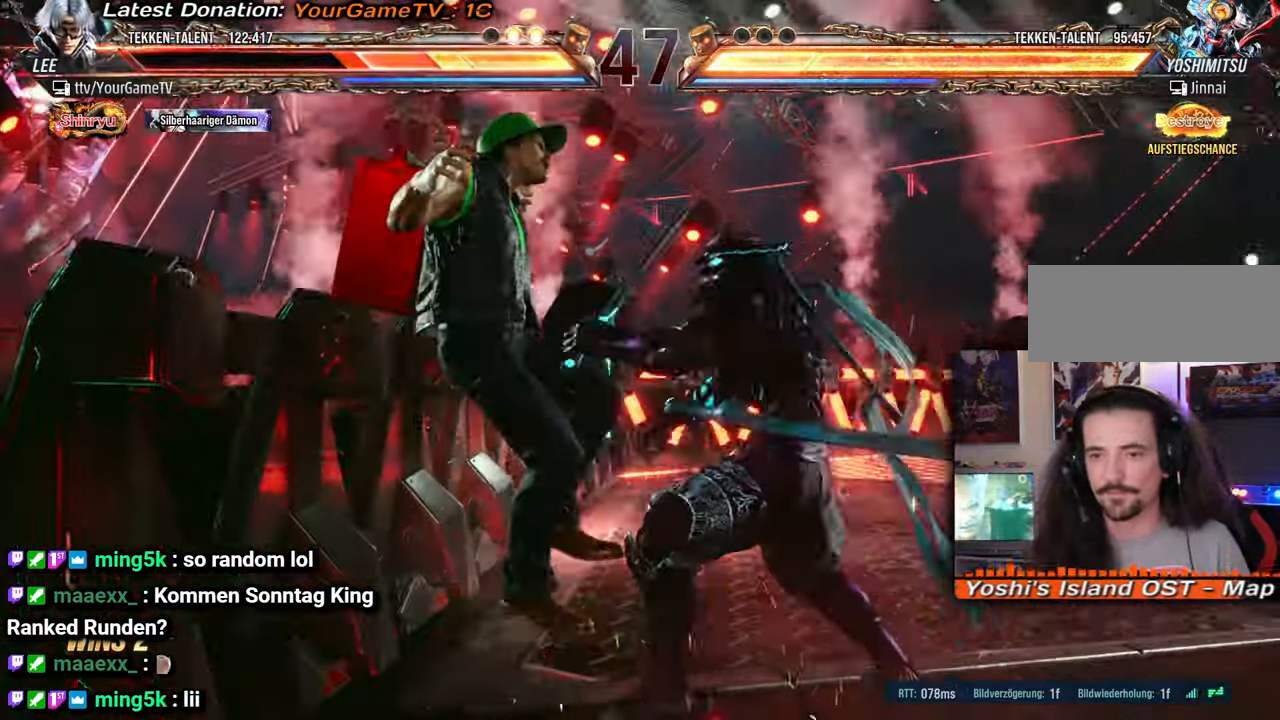
{"buttons": ["DPAD_UP", "DPAD_LEFT"], "events": []}
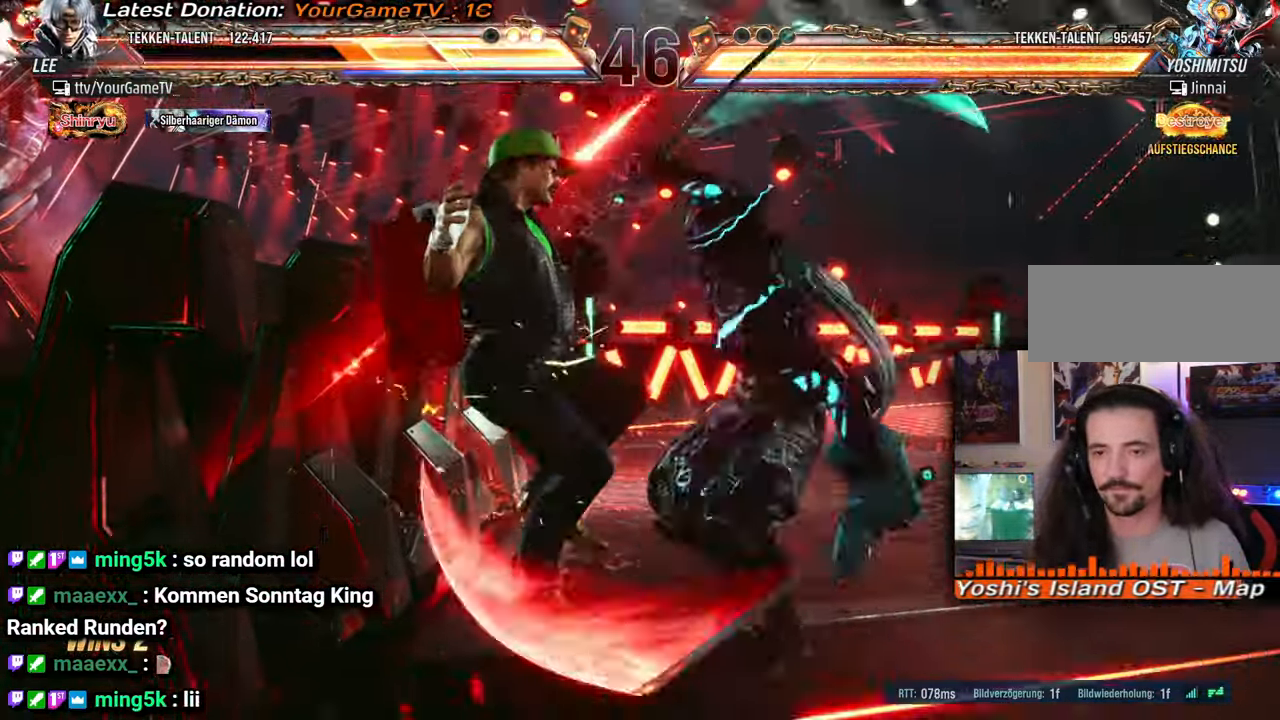
{"buttons": ["DPAD_UP", "DPAD_LEFT"], "events": []}
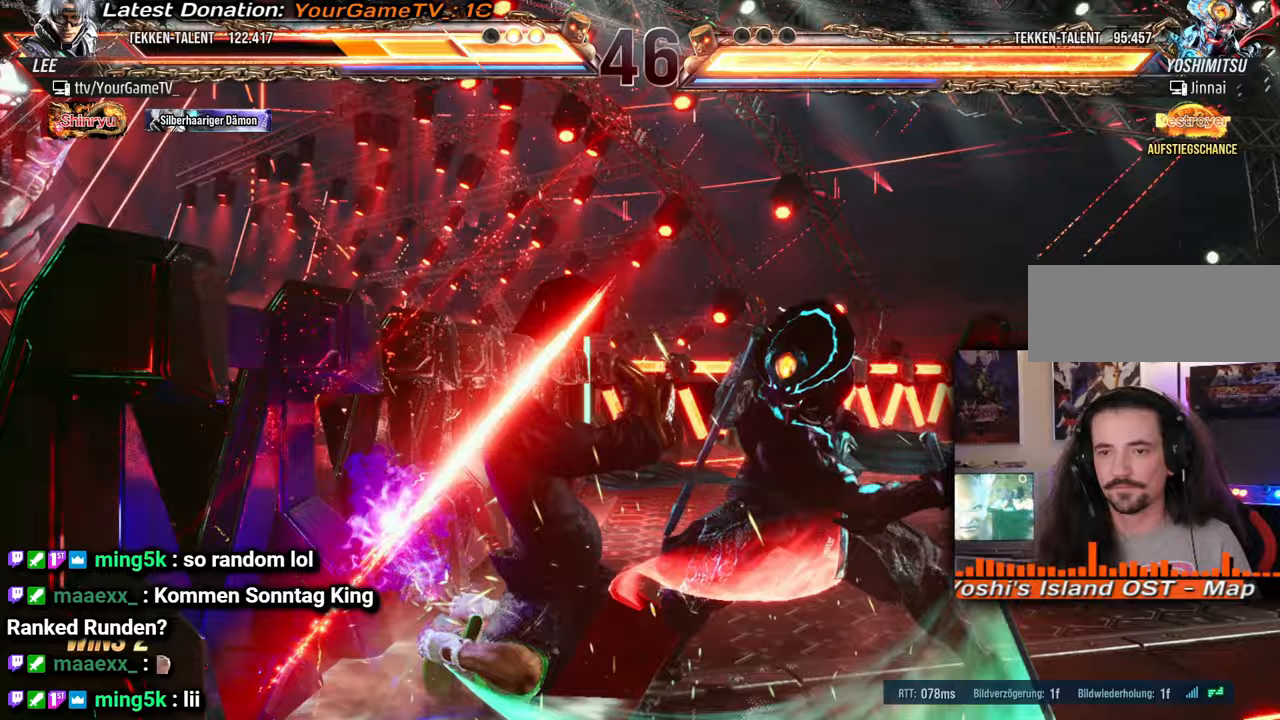
{"buttons": [], "events": [[483, "DPAD_UP", "up"], [500, "DPAD_LEFT", "up"]]}
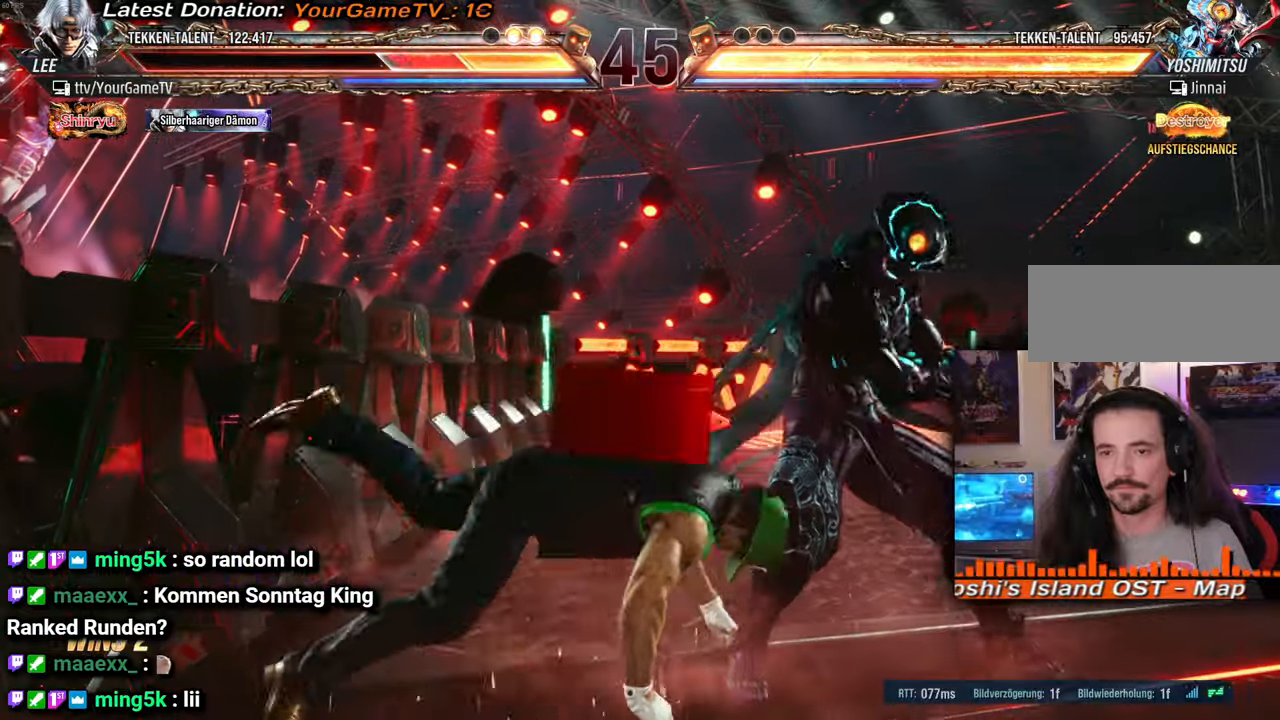
{"buttons": ["DPAD_LEFT"], "events": [[133, "DPAD_LEFT", "down"]]}
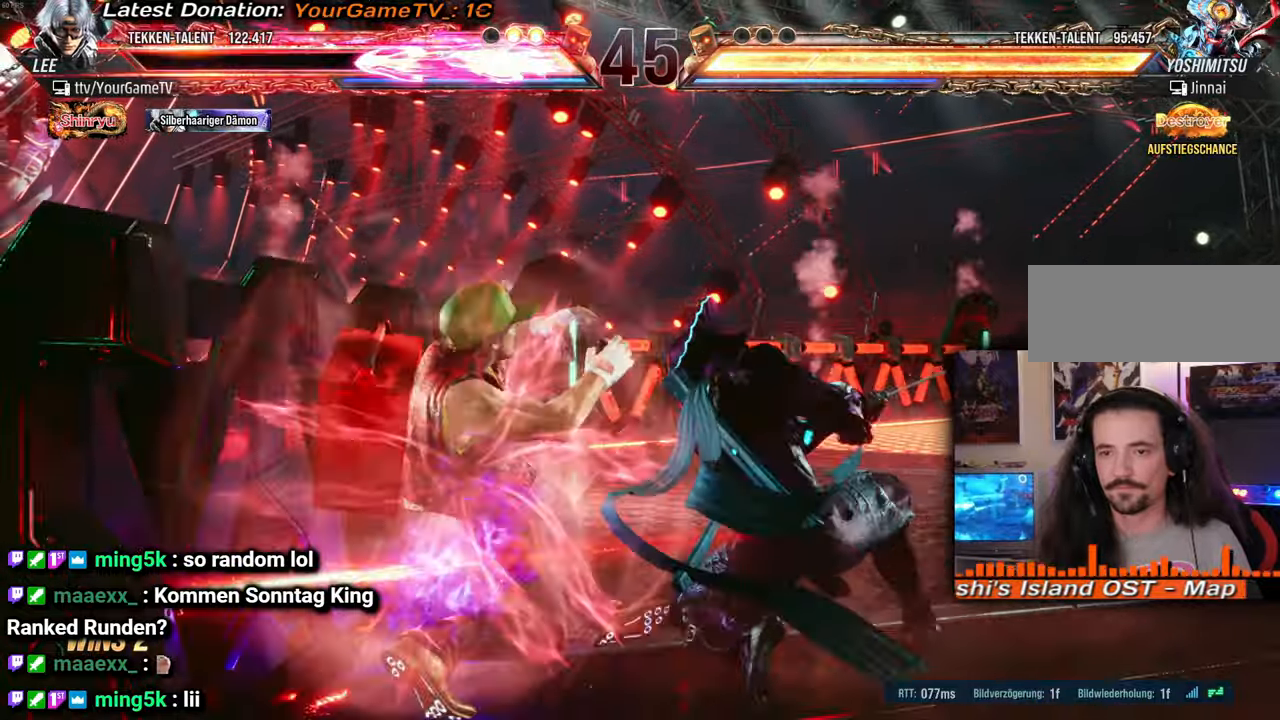
{"buttons": [], "events": [[167, "DPAD_LEFT", "up"], [300, "DPAD_RIGHT", "down"], [300, "DPAD_UP", "down"], [467, "DPAD_RIGHT", "up"], [483, "DPAD_UP", "up"]]}
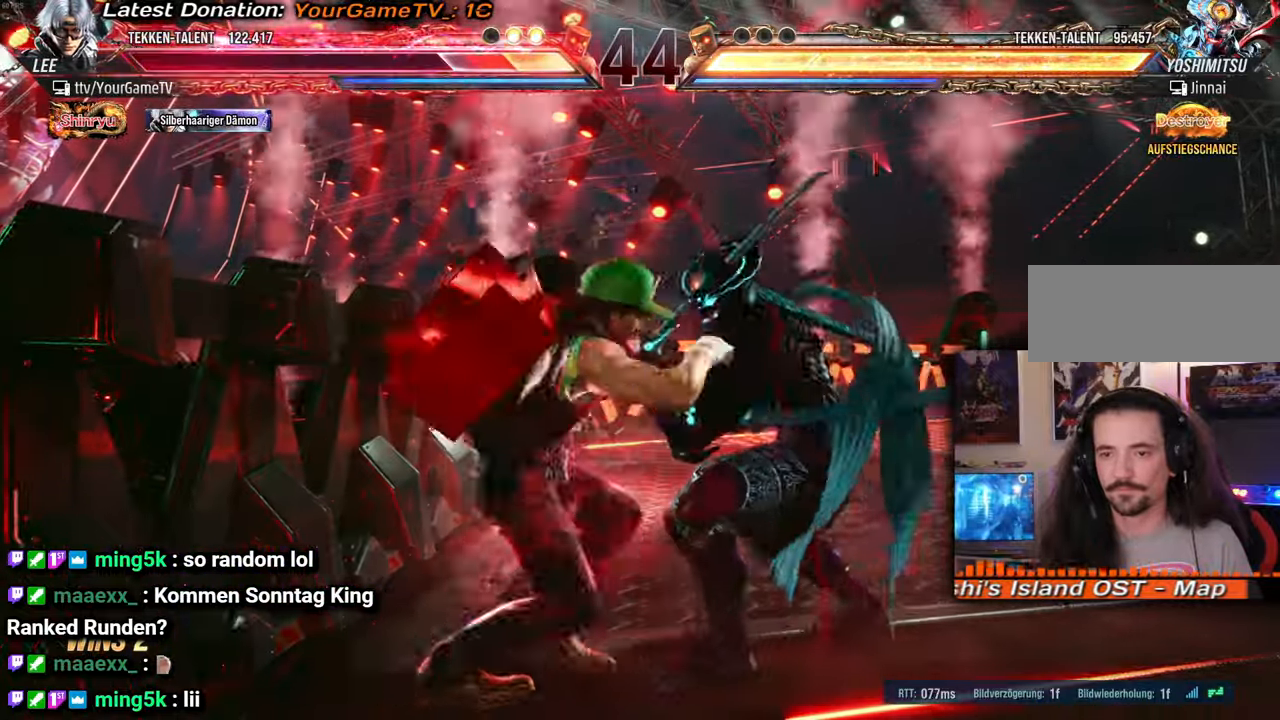
{"buttons": [], "events": []}